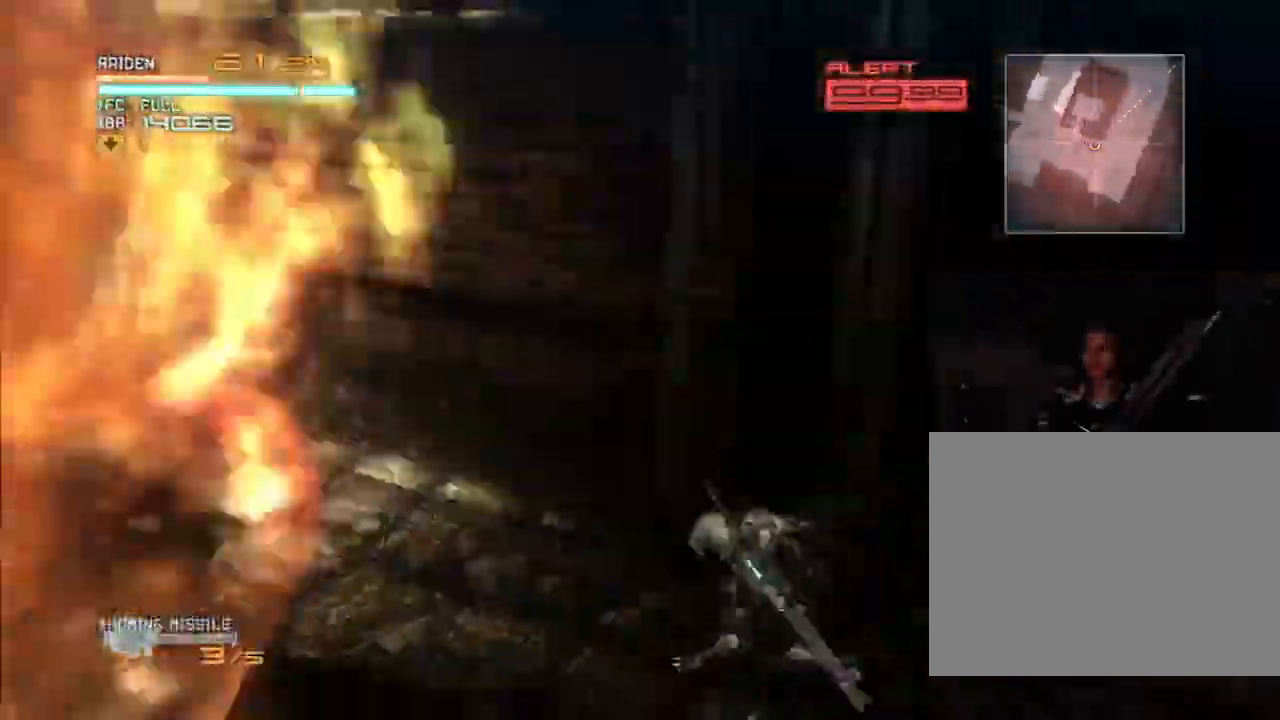
Gameplay with a controller (Xbox layout); each line is a JSON object with the inputs held at the frame after it (dt_ms = milliseconds from this image to that frame). "events" lists button and stick changes between this image and that frame as [ms after this image, input, new state], when the widget could be followed in between. Not read: B DPAD_DOWN DPAD_RIGHT HOME L3 R3.
{"dt_ms": 500, "buttons": ["R2"], "left_stick": "left", "right_stick": "center", "events": [[100, "A", "down"], [167, "A", "up"], [367, "right_stick", "left"], [500, "right_stick", "center"]]}
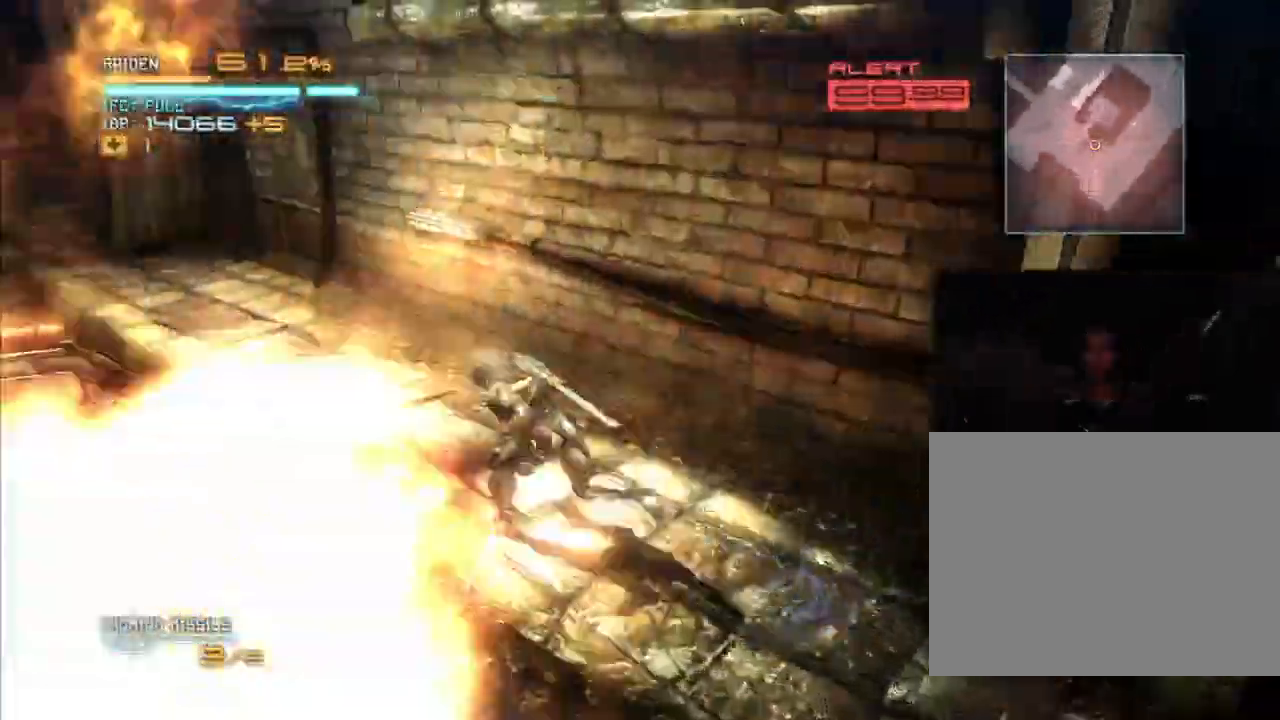
{"dt_ms": 1000, "buttons": ["R2"], "left_stick": "left", "right_stick": "center"}
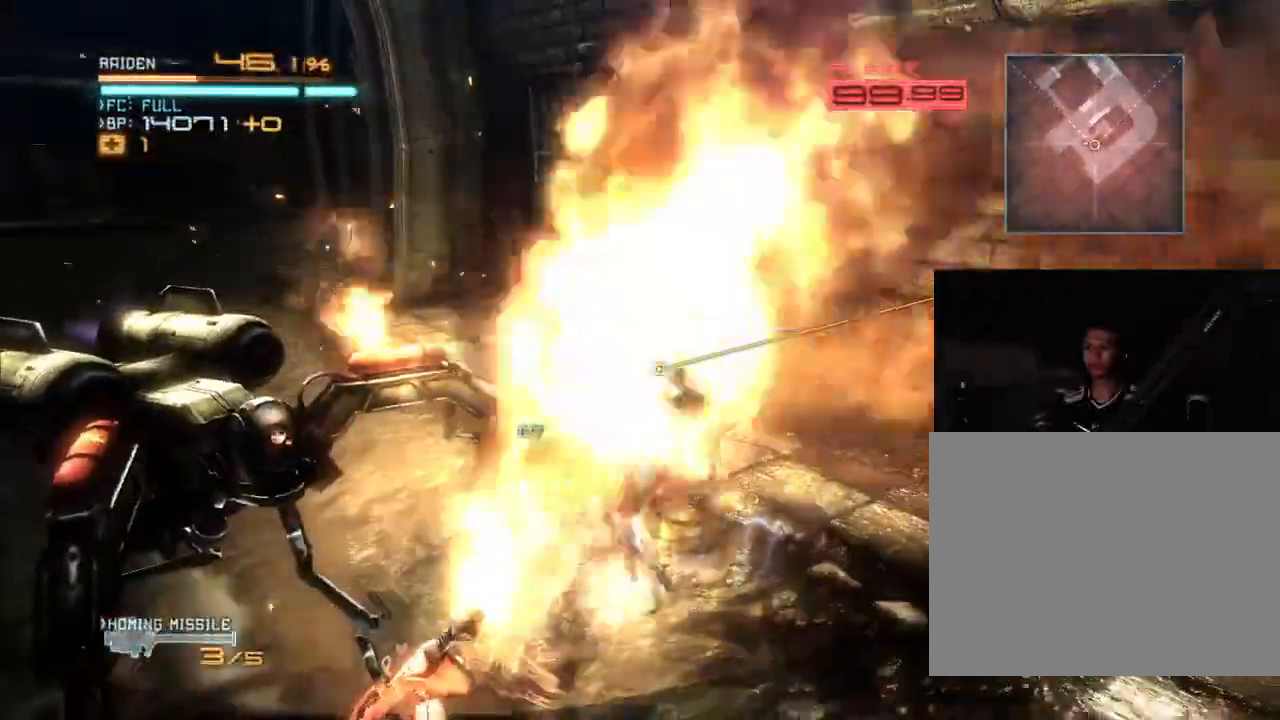
{"dt_ms": 500, "buttons": ["R2"], "left_stick": "left", "right_stick": "center", "events": [[67, "X", "down"], [67, "right_stick", "left"], [300, "X", "up"], [300, "right_stick", "center"]]}
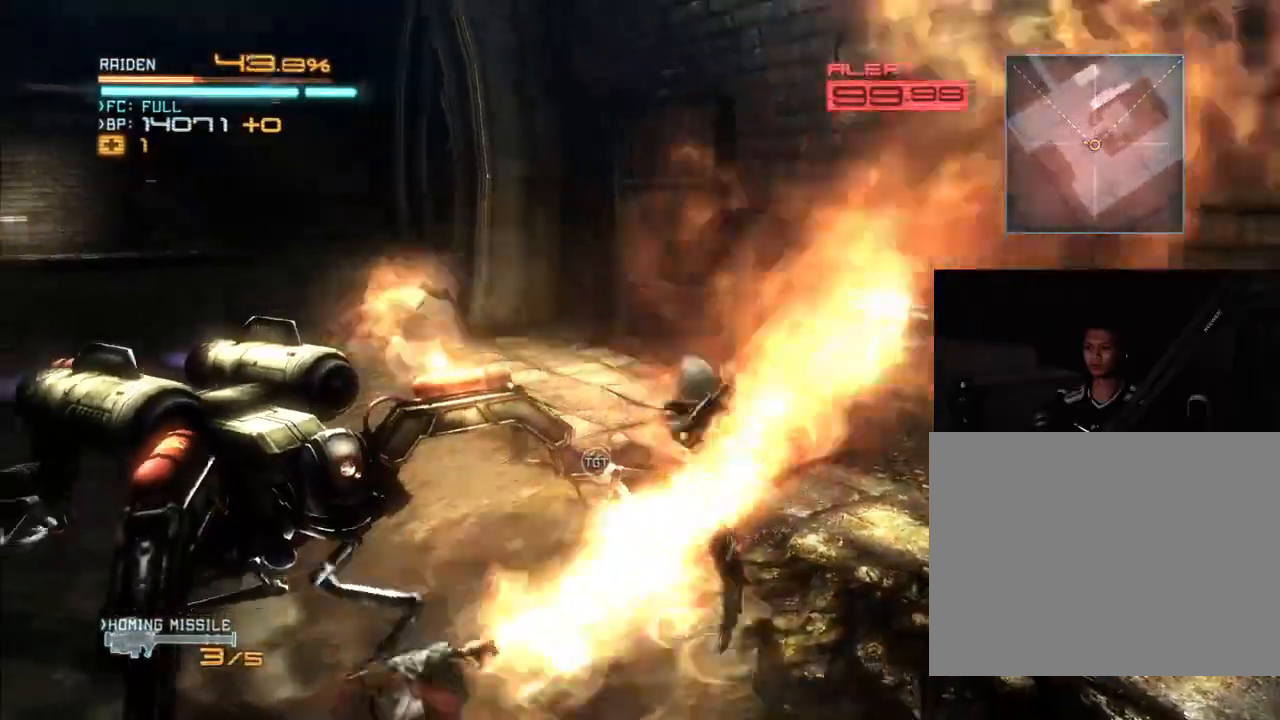
{"dt_ms": 500, "buttons": ["R2"], "left_stick": "left", "right_stick": "center", "events": [[33, "X", "down"], [33, "right_stick", "left"], [267, "X", "up"], [267, "right_stick", "center"]]}
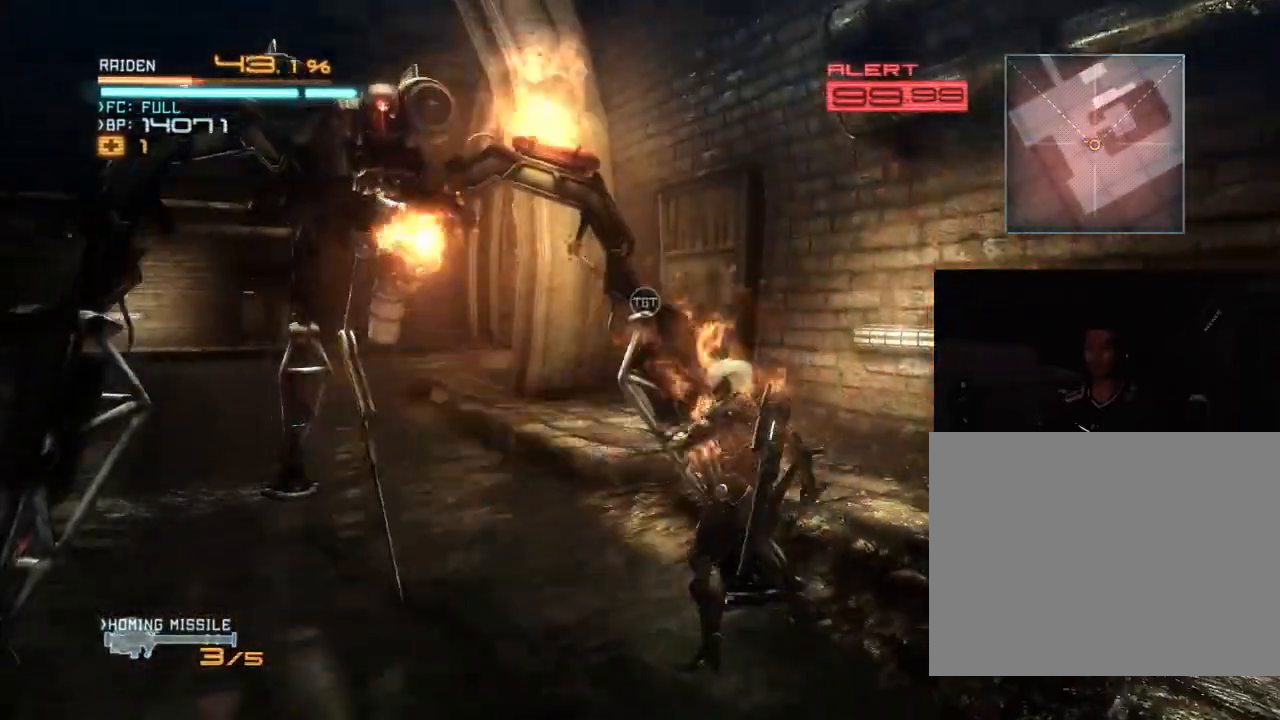
{"dt_ms": 500, "buttons": ["R2"], "left_stick": "up-left", "right_stick": "center", "events": [[133, "left_stick", "up-left"], [167, "X", "down"], [167, "right_stick", "left"], [233, "X", "up"], [233, "right_stick", "center"], [367, "X", "down"], [433, "X", "up"]]}
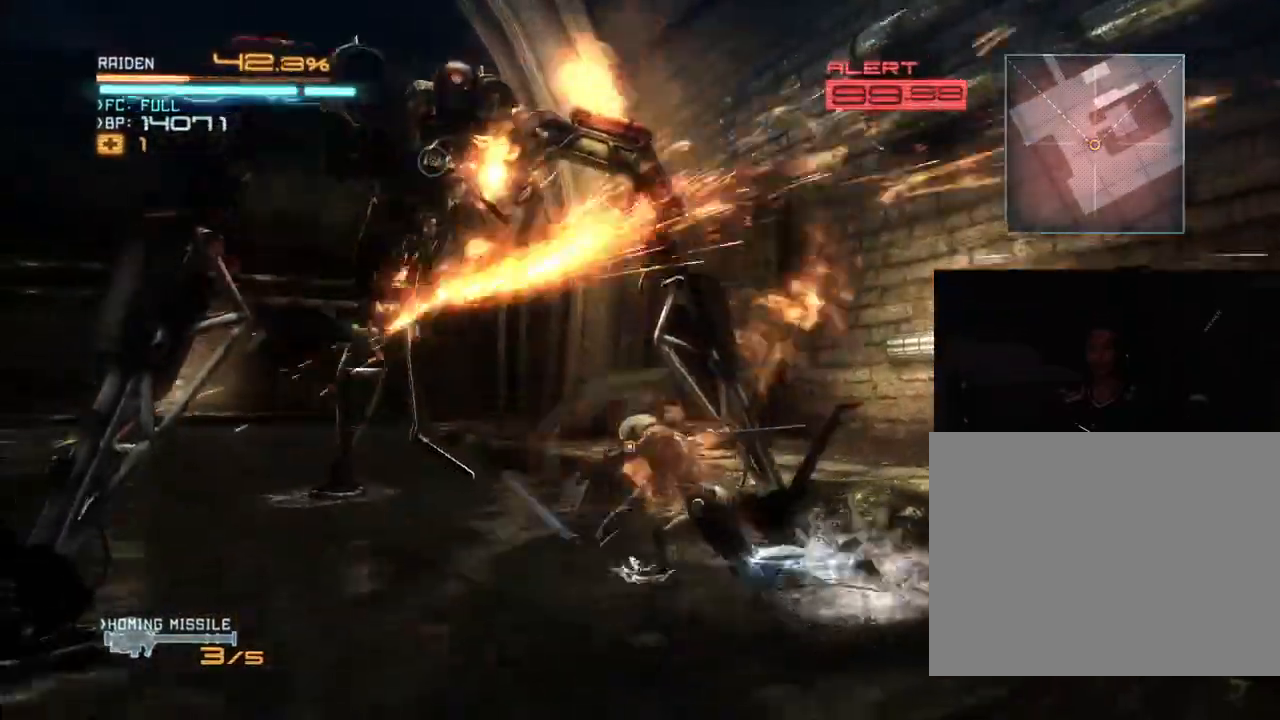
{"dt_ms": 1000, "buttons": ["Y", "R2"], "left_stick": "up-left", "right_stick": "center", "events": [[33, "X", "down"], [100, "X", "up"], [167, "X", "down"], [167, "right_stick", "left"], [400, "right_stick", "center"], [433, "X", "up"], [633, "X", "down"], [733, "X", "up"], [800, "X", "down"], [867, "X", "up"], [933, "Y", "down"]]}